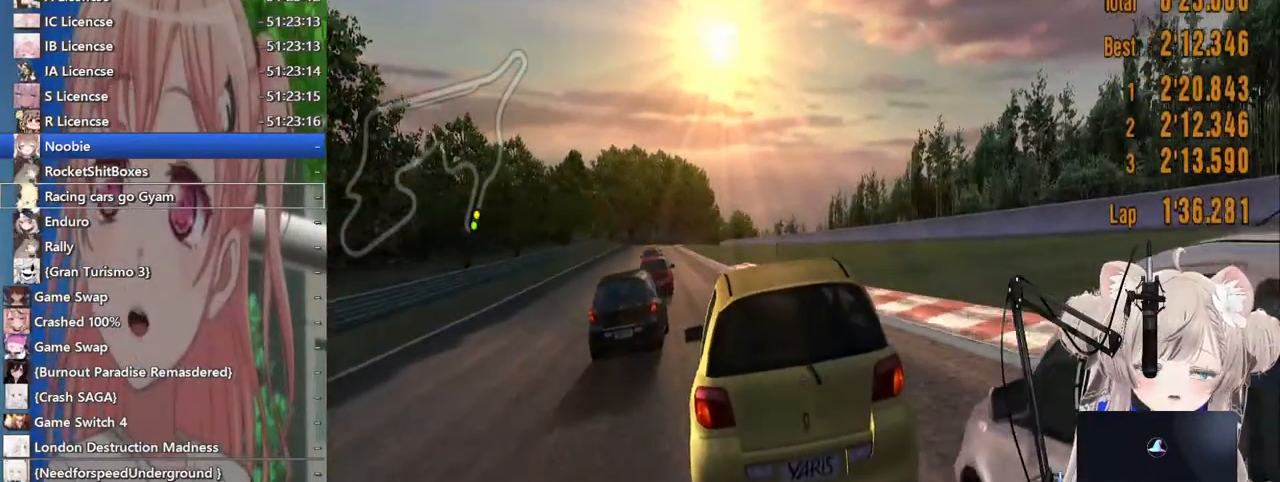
Gameplay with a controller (PlayStation layout); each line is a JSON object with the inputs held at the frame after it. "events" lists button and stick changes between this image and that frame as [ms after this image, input, new state], when the widget could be followed in between. Not read: L1 R1.
{"buttons": ["R2"], "left_stick": "center", "right_stick": "center", "events": []}
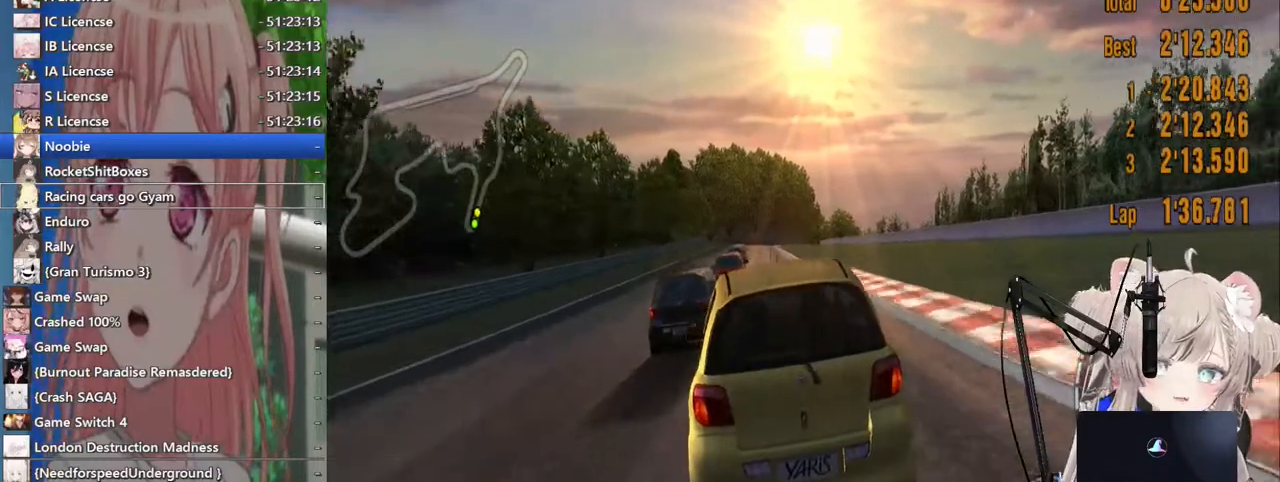
{"buttons": ["R2"], "left_stick": "right", "right_stick": "center", "events": [[417, "left_stick", "right"]]}
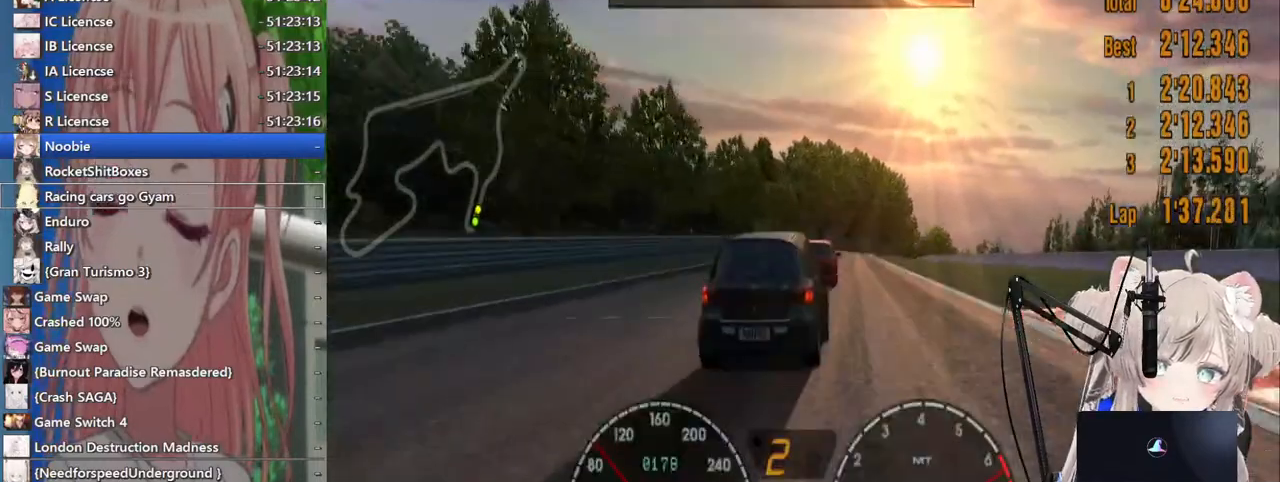
{"buttons": ["R2"], "left_stick": "center", "right_stick": "center", "events": [[33, "left_stick", "center"], [383, "left_stick", "right"], [500, "left_stick", "center"]]}
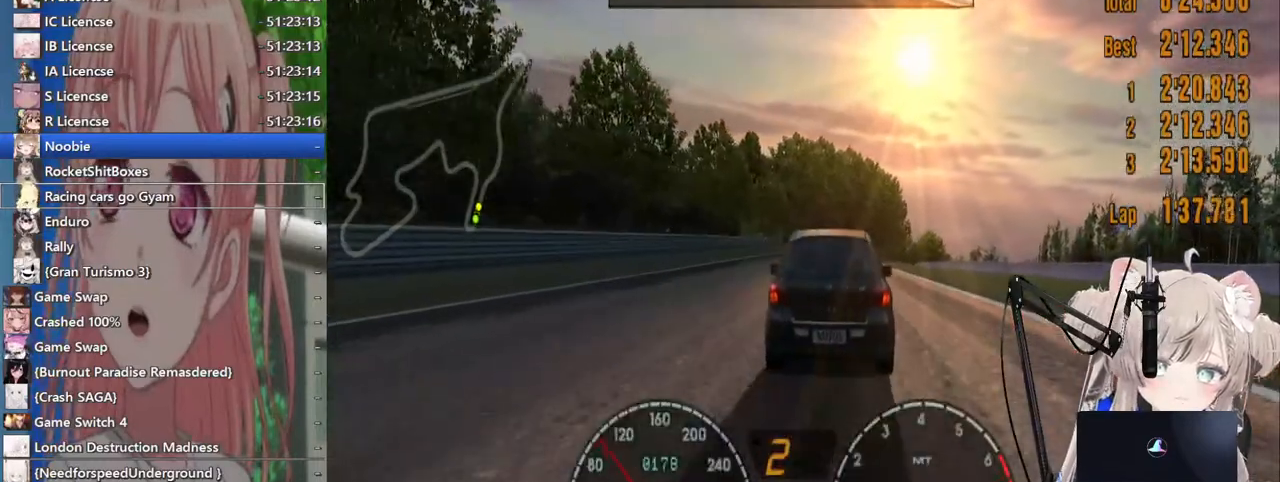
{"buttons": ["R2"], "left_stick": "center", "right_stick": "center", "events": []}
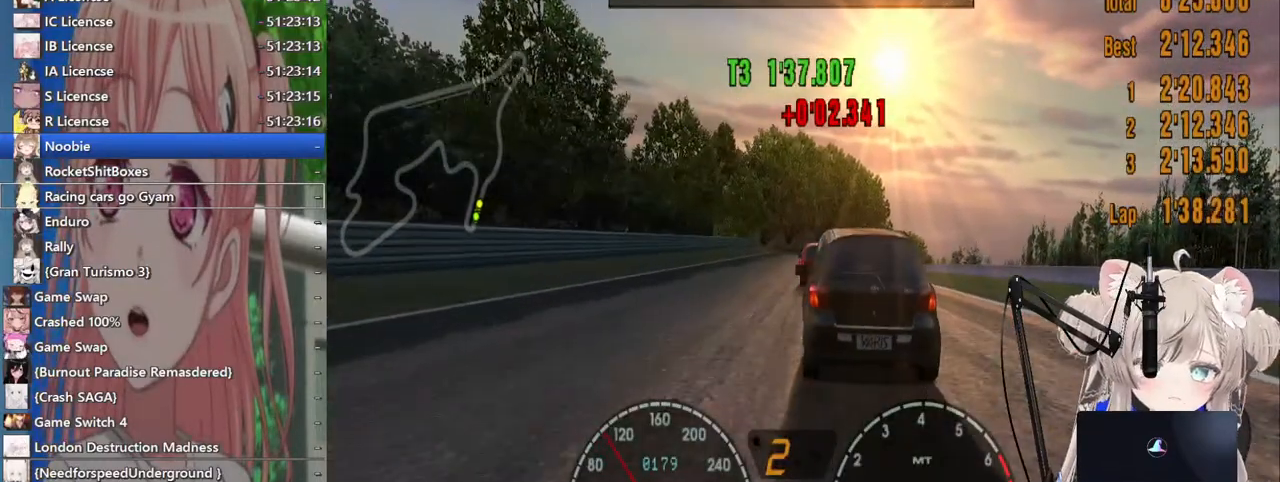
{"buttons": ["CROSS", "R2"], "left_stick": "center", "right_stick": "center", "events": [[300, "CROSS", "down"]]}
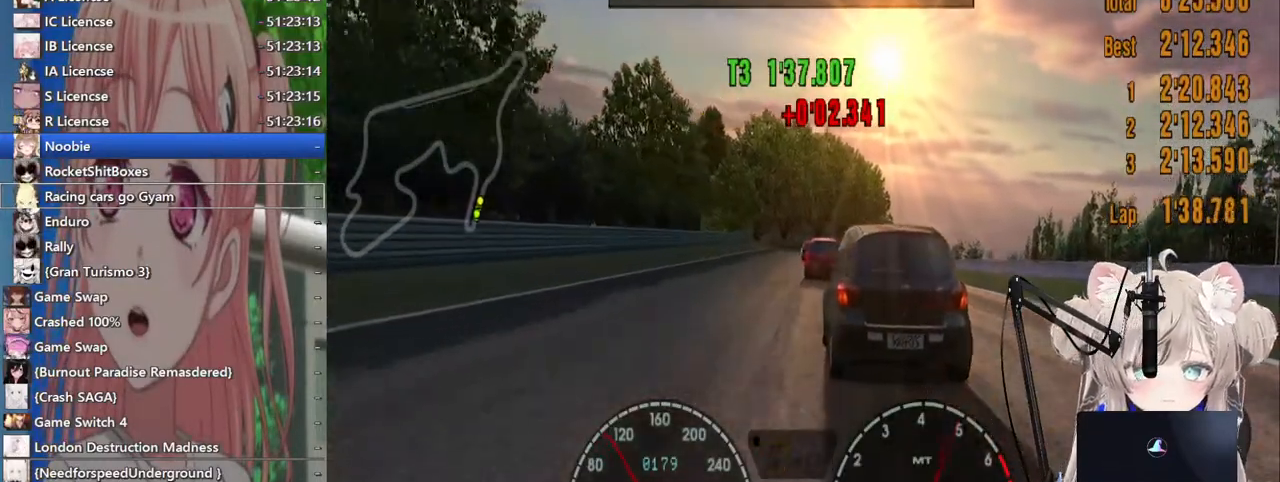
{"buttons": ["R2"], "left_stick": "center", "right_stick": "center", "events": [[150, "CROSS", "up"], [400, "left_stick", "up"], [500, "left_stick", "center"]]}
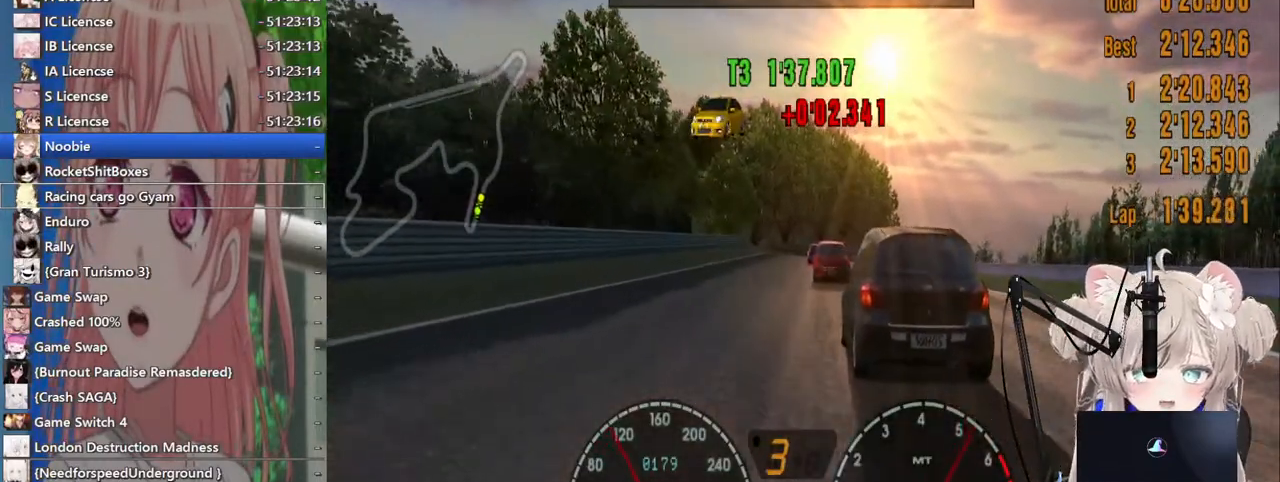
{"buttons": ["R2"], "left_stick": "center", "right_stick": "center", "events": [[250, "left_stick", "up-right"], [367, "left_stick", "center"]]}
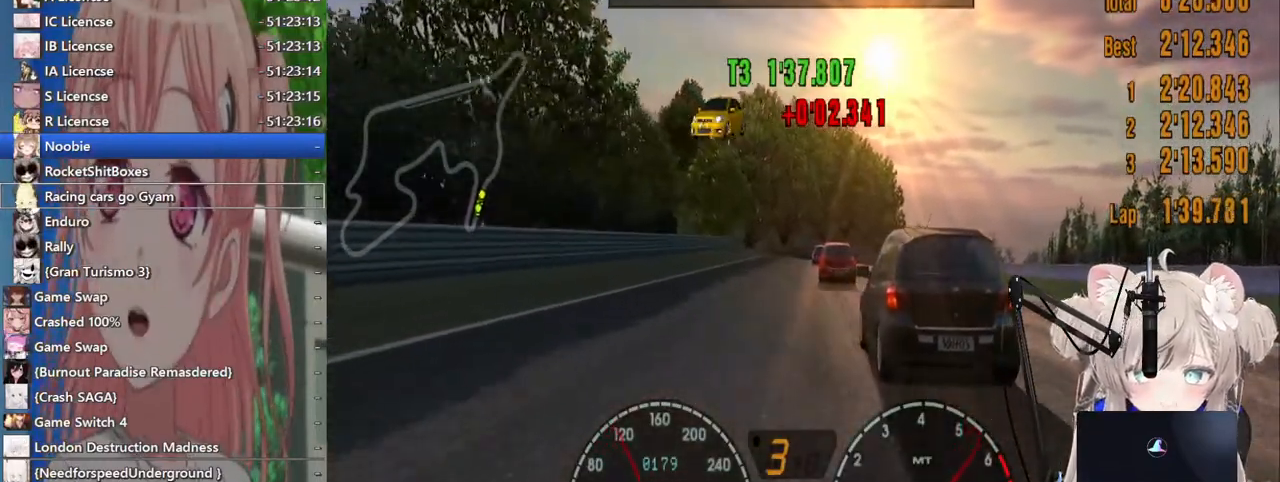
{"buttons": ["R2"], "left_stick": "center", "right_stick": "center", "events": []}
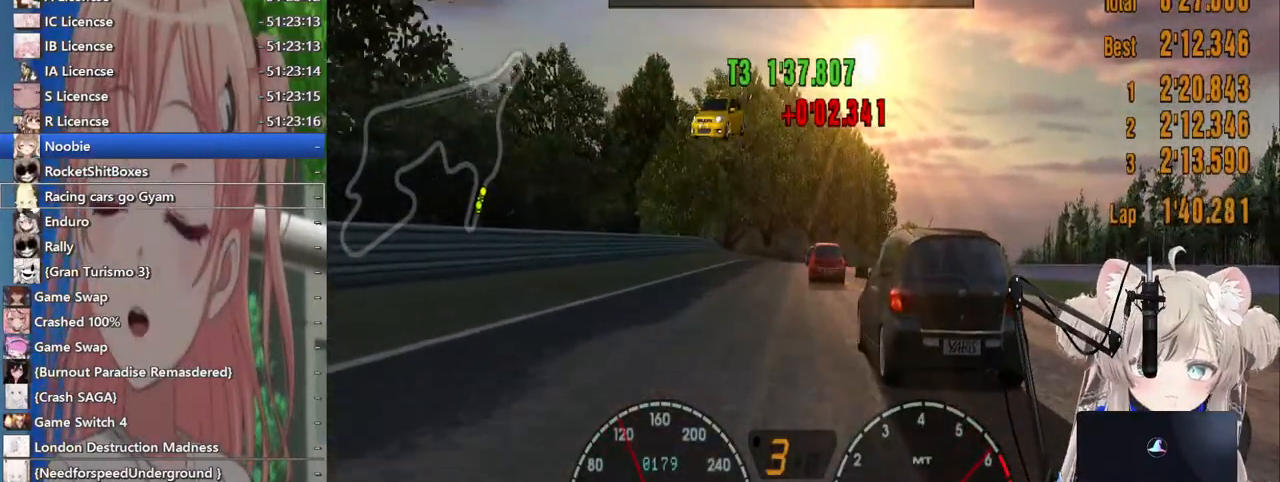
{"buttons": ["R2"], "left_stick": "center", "right_stick": "center", "events": []}
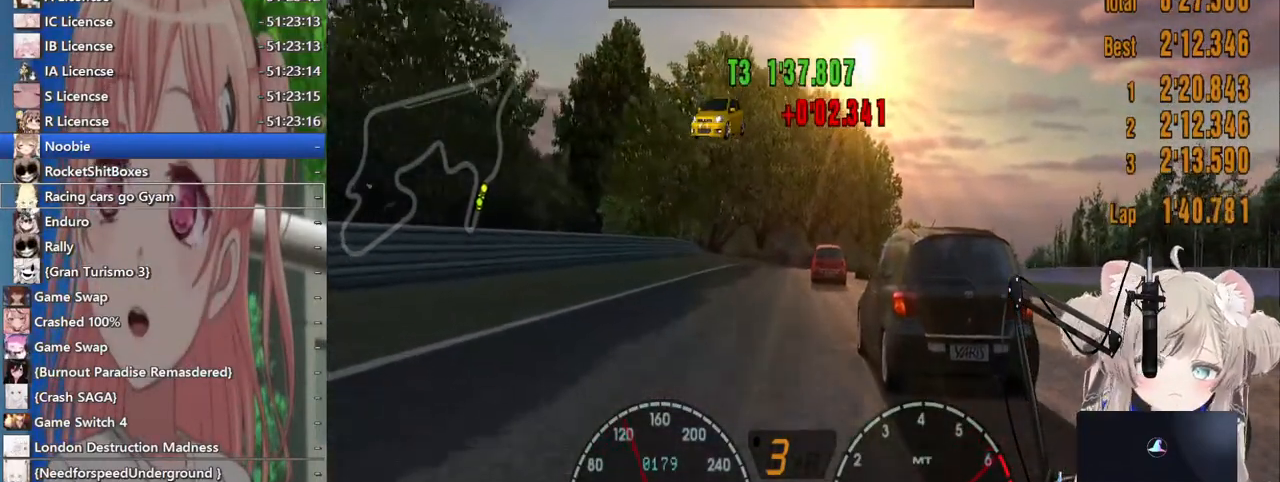
{"buttons": ["R2"], "left_stick": "center", "right_stick": "center", "events": [[283, "left_stick", "right"], [333, "left_stick", "center"]]}
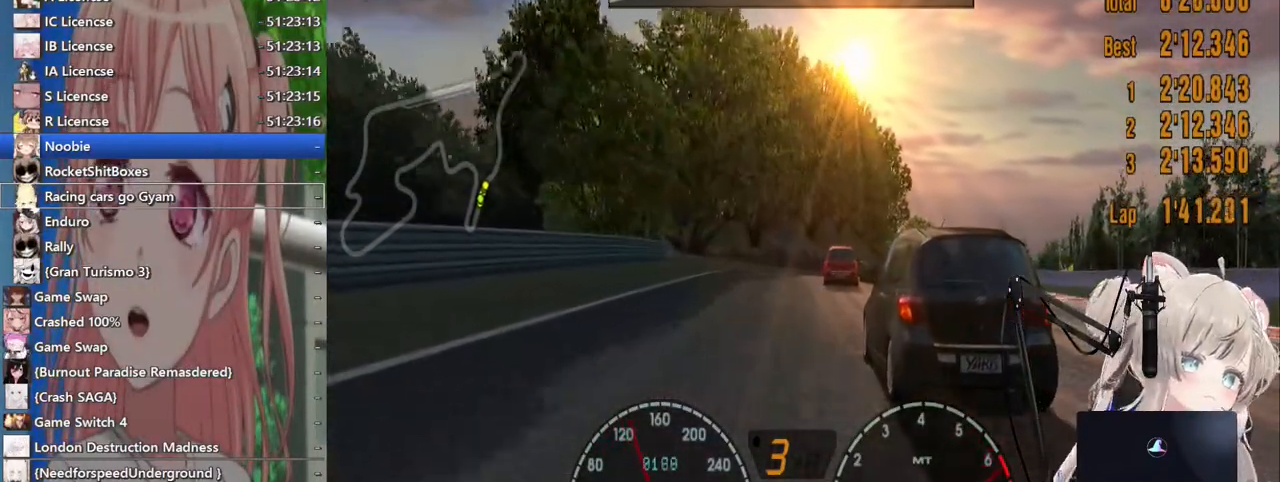
{"buttons": ["R2"], "left_stick": "center", "right_stick": "center", "events": [[267, "left_stick", "right"], [383, "left_stick", "center"]]}
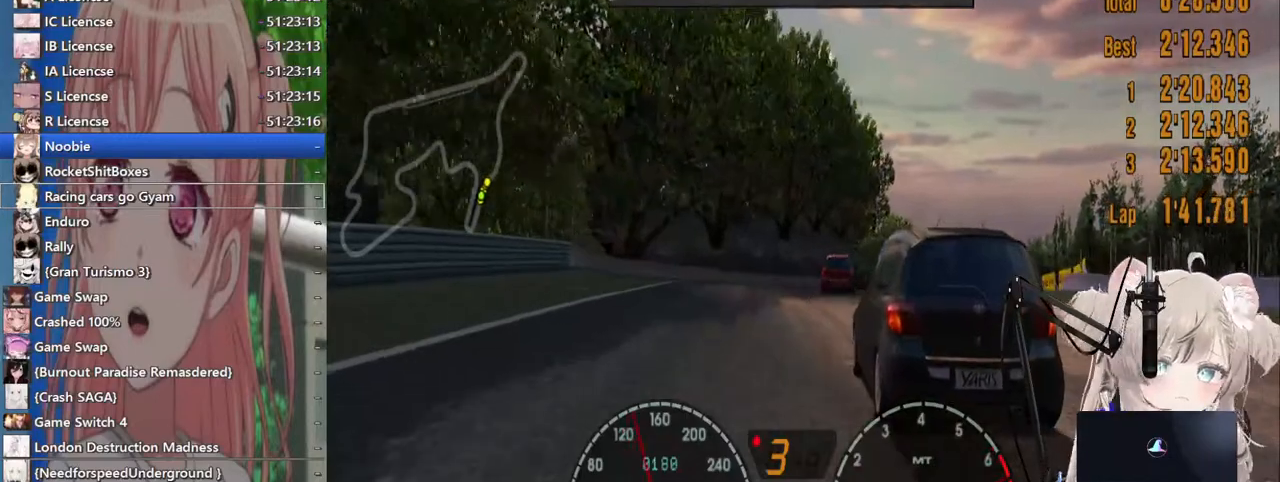
{"buttons": ["R2"], "left_stick": "right", "right_stick": "center", "events": [[283, "CROSS", "down"], [400, "left_stick", "right"], [417, "CROSS", "up"]]}
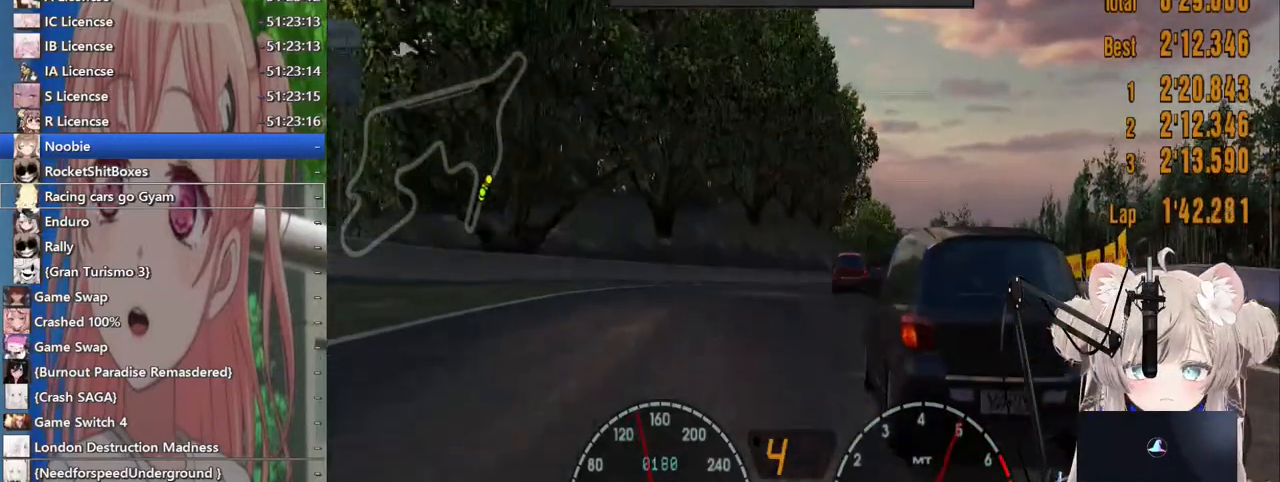
{"buttons": ["R2"], "left_stick": "right", "right_stick": "center", "events": []}
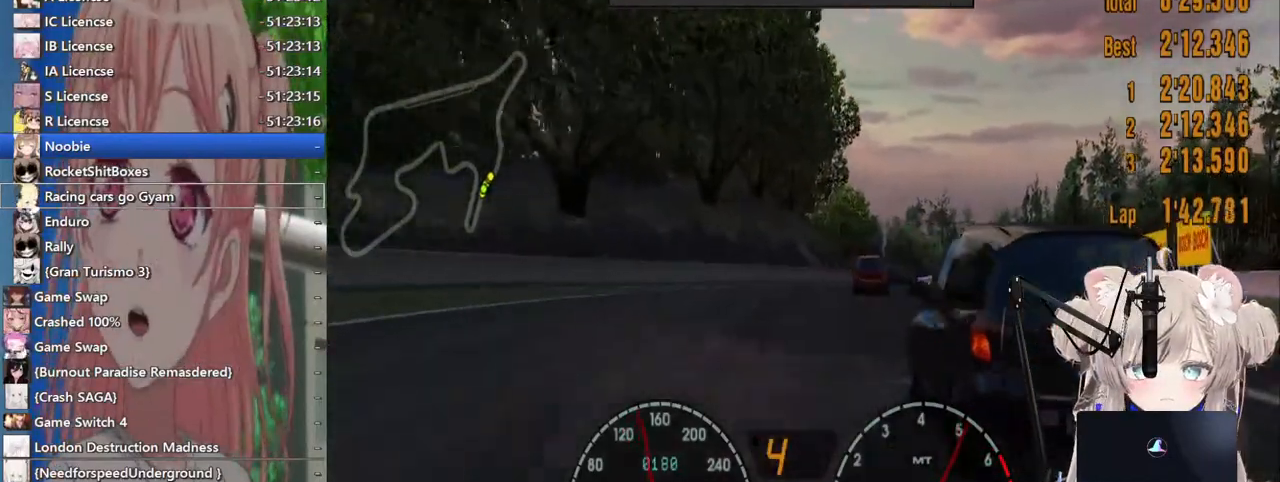
{"buttons": ["R2"], "left_stick": "right", "right_stick": "center", "events": []}
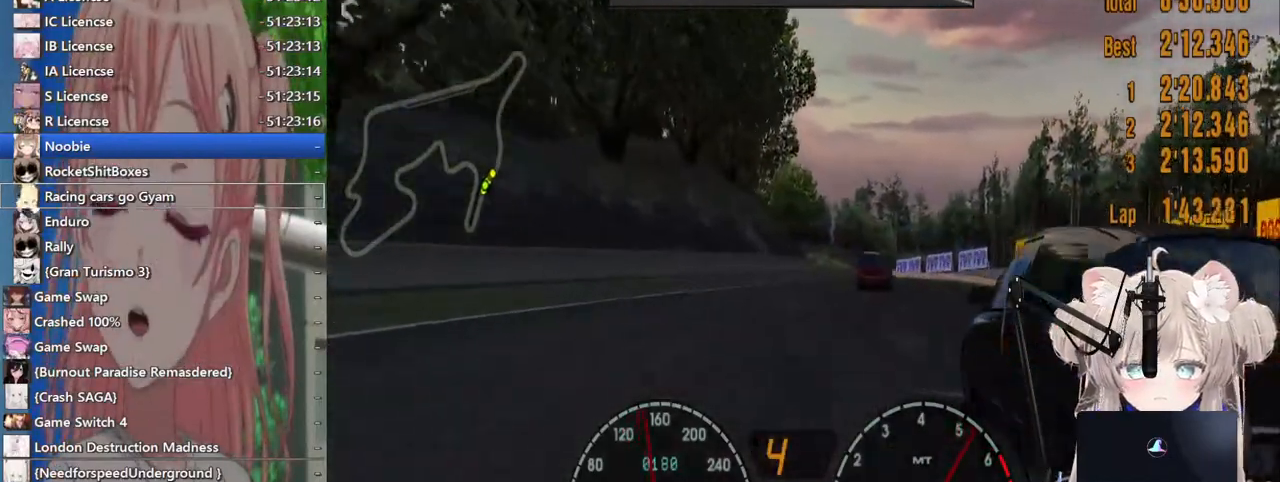
{"buttons": ["R2"], "left_stick": "right", "right_stick": "center", "events": []}
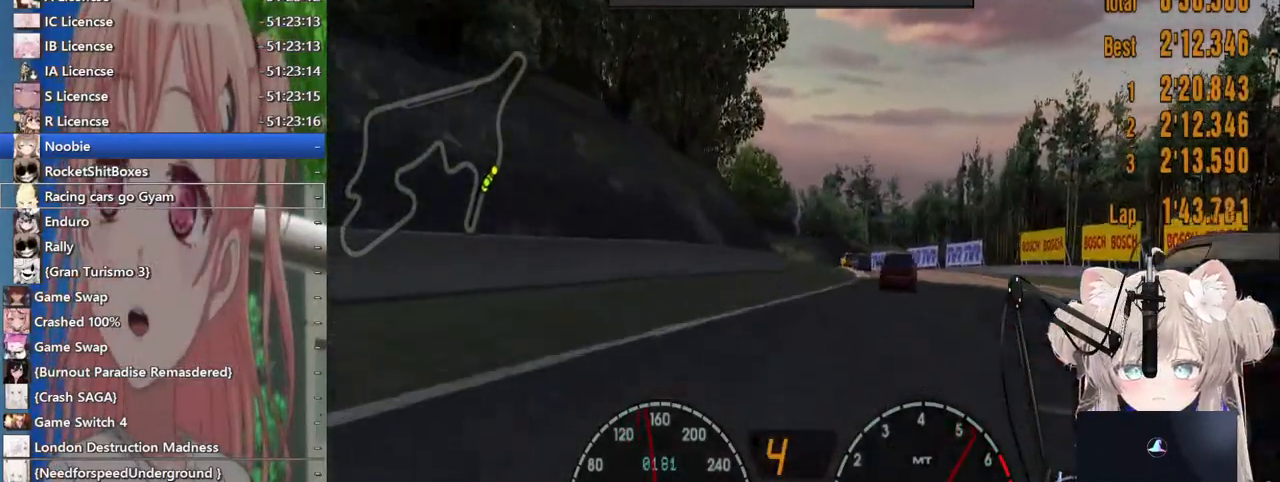
{"buttons": ["R2"], "left_stick": "center", "right_stick": "center", "events": [[333, "left_stick", "left"], [467, "left_stick", "center"]]}
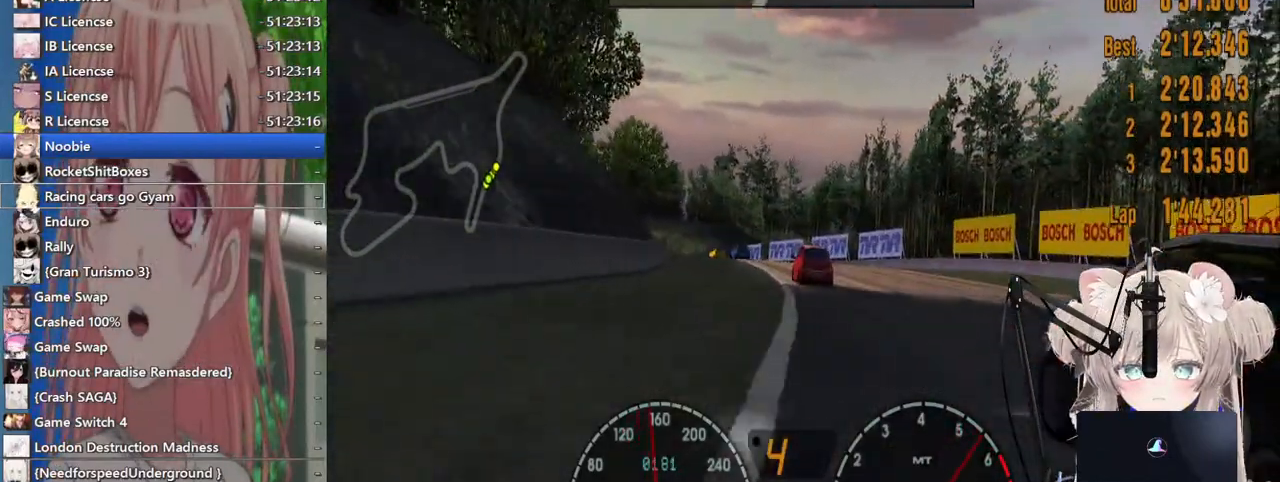
{"buttons": ["R2"], "left_stick": "center", "right_stick": "center", "events": [[200, "left_stick", "left"], [367, "left_stick", "center"]]}
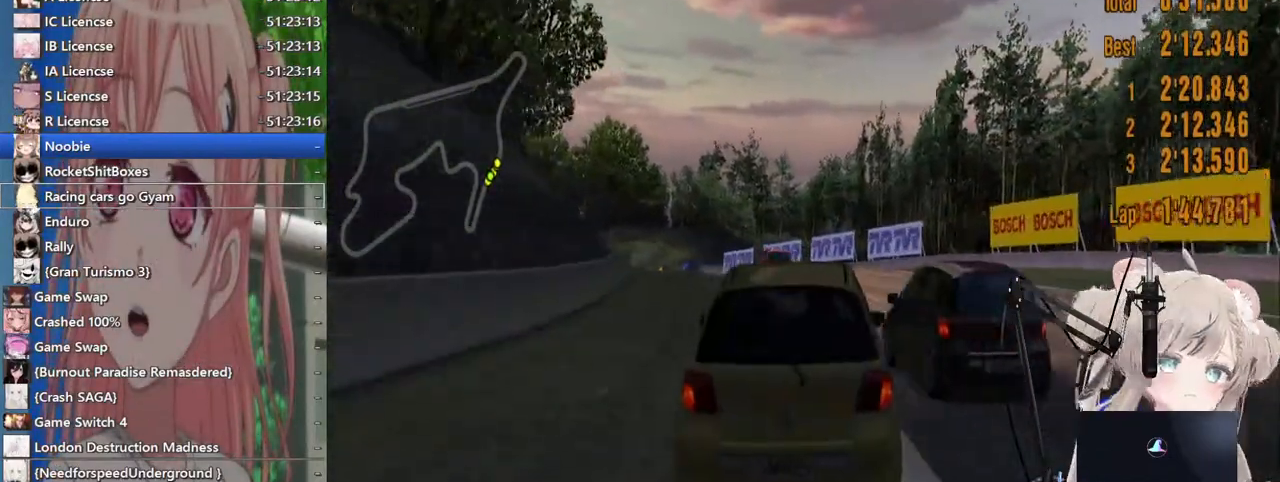
{"buttons": ["R2"], "left_stick": "center", "right_stick": "center", "events": []}
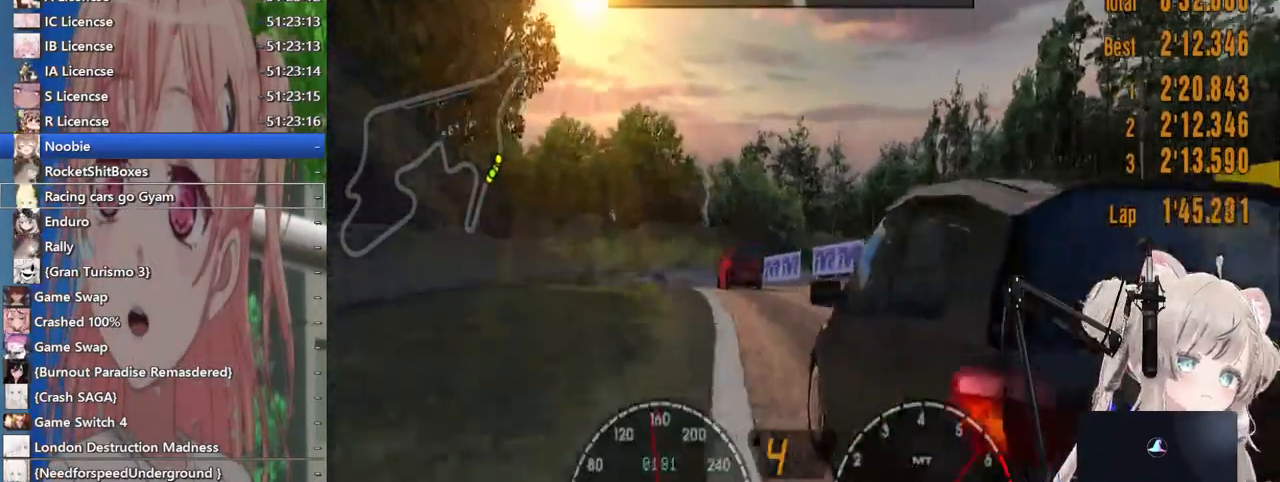
{"buttons": ["L2"], "left_stick": "left", "right_stick": "center", "events": [[117, "left_stick", "down-left"], [267, "left_stick", "left"], [500, "L2", "down"], [500, "R2", "up"]]}
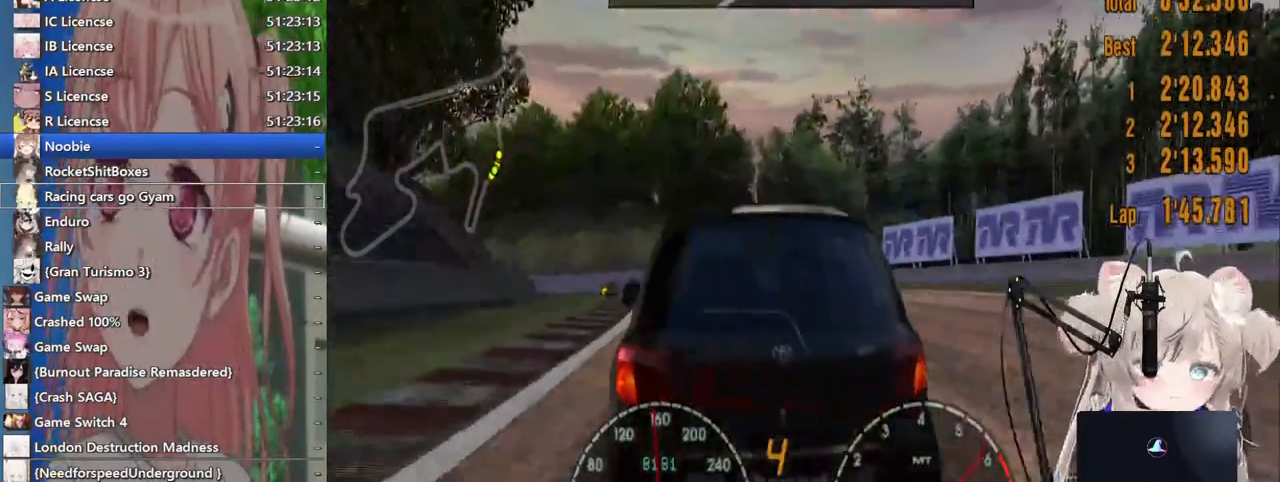
{"buttons": [], "left_stick": "left", "right_stick": "center", "events": [[217, "L2", "up"], [233, "SQUARE", "down"], [333, "SQUARE", "up"]]}
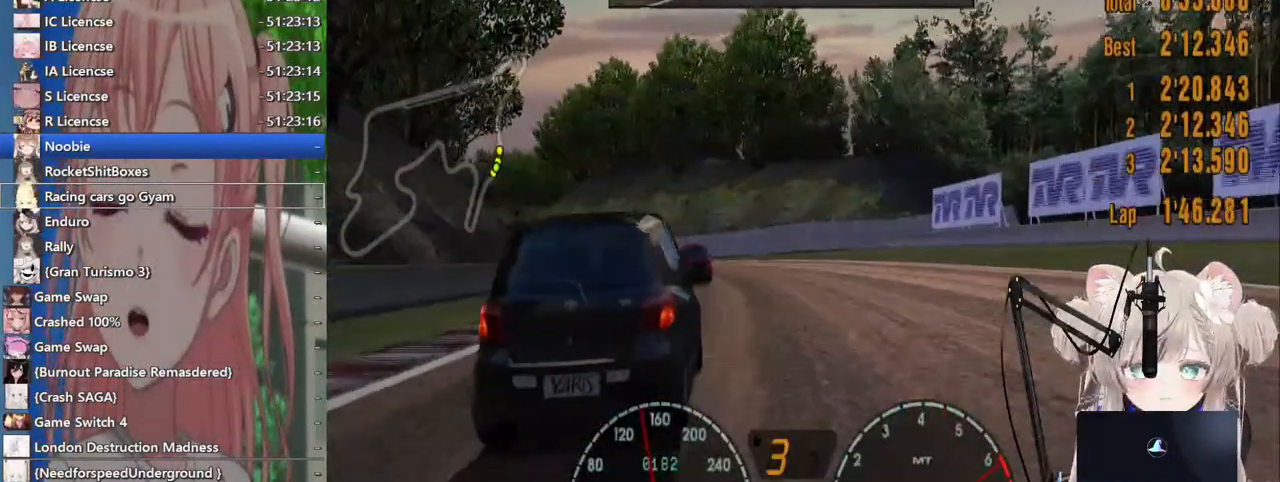
{"buttons": ["R2"], "left_stick": "left", "right_stick": "center", "events": [[317, "R2", "down"]]}
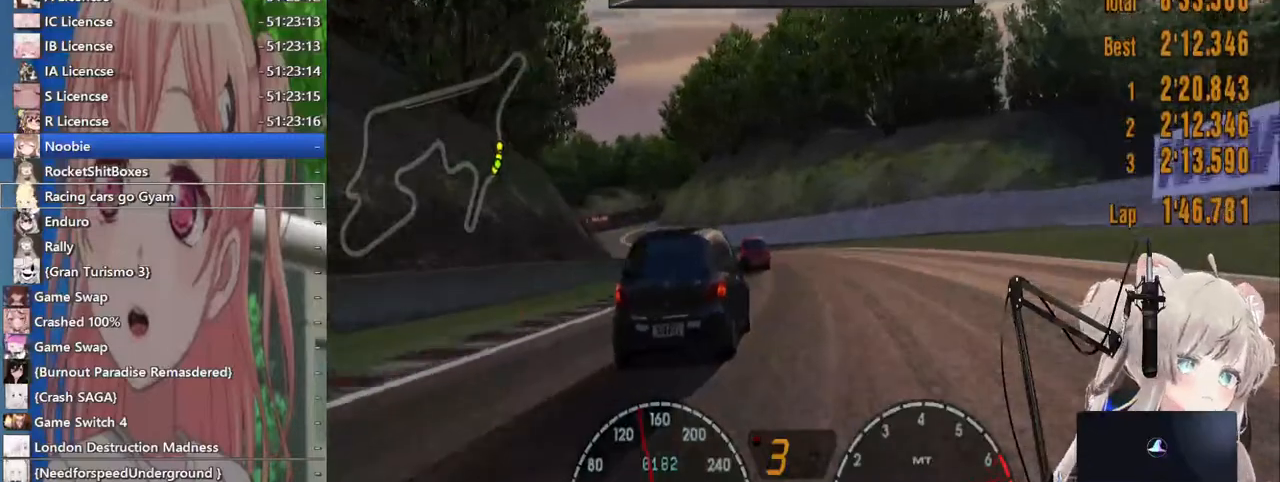
{"buttons": ["R2"], "left_stick": "center", "right_stick": "center", "events": [[483, "left_stick", "center"]]}
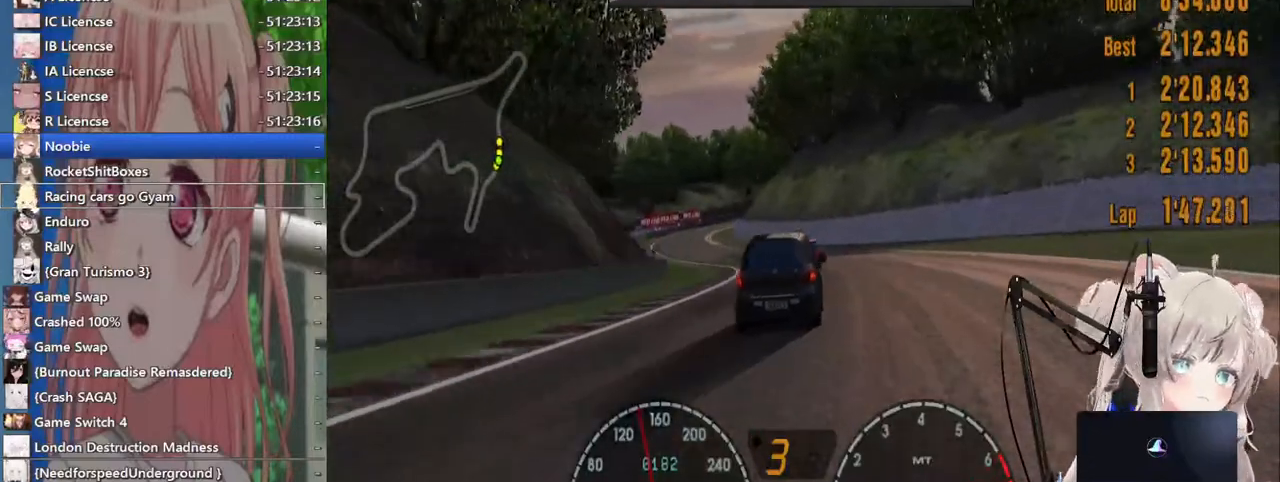
{"buttons": ["CROSS", "R2"], "left_stick": "left", "right_stick": "center", "events": [[100, "left_stick", "left"], [417, "CROSS", "down"]]}
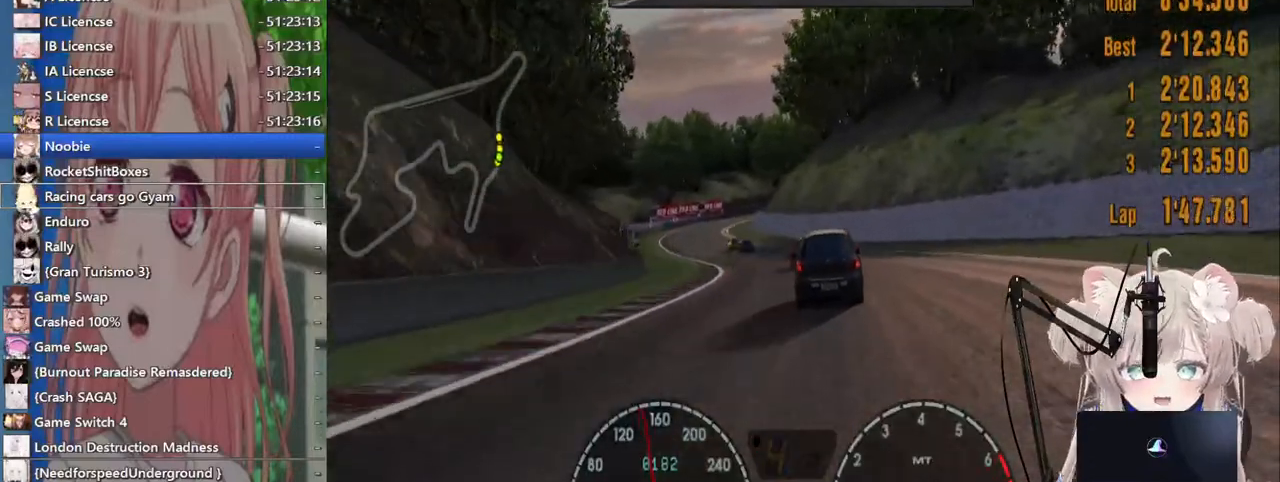
{"buttons": ["R2"], "left_stick": "left", "right_stick": "center", "events": [[83, "CROSS", "up"]]}
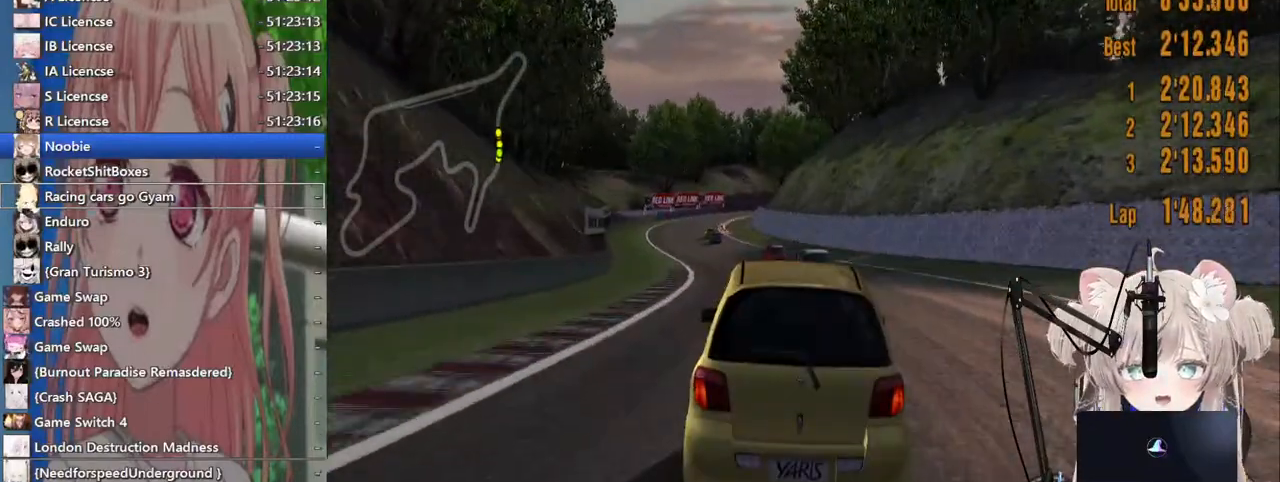
{"buttons": ["R2"], "left_stick": "left", "right_stick": "center"}
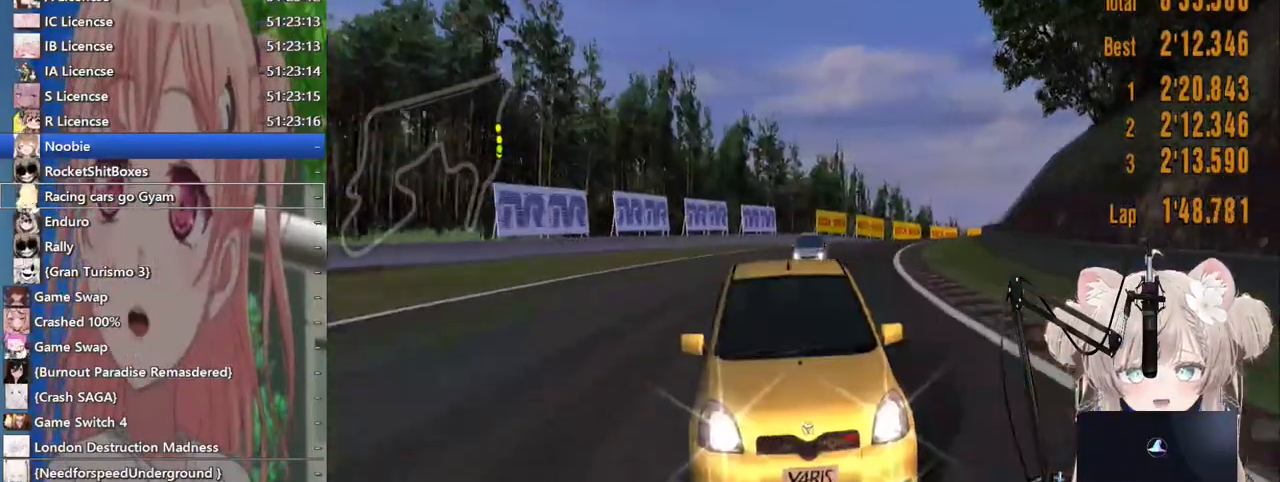
{"buttons": ["R2"], "left_stick": "left", "right_stick": "center", "events": []}
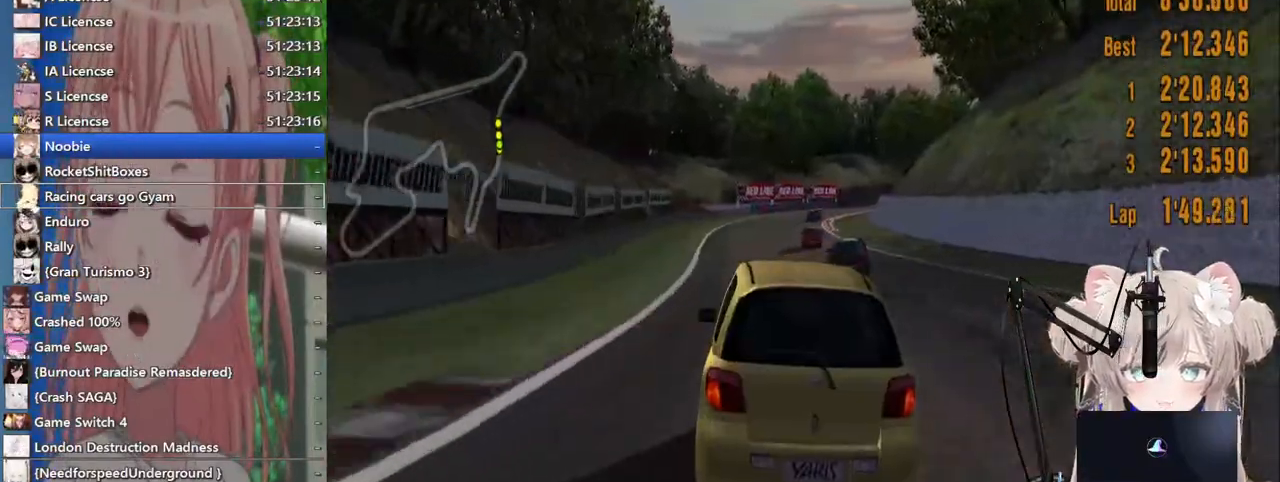
{"buttons": ["R2"], "left_stick": "center", "right_stick": "center", "events": [[33, "left_stick", "center"], [133, "left_stick", "right"], [233, "left_stick", "center"]]}
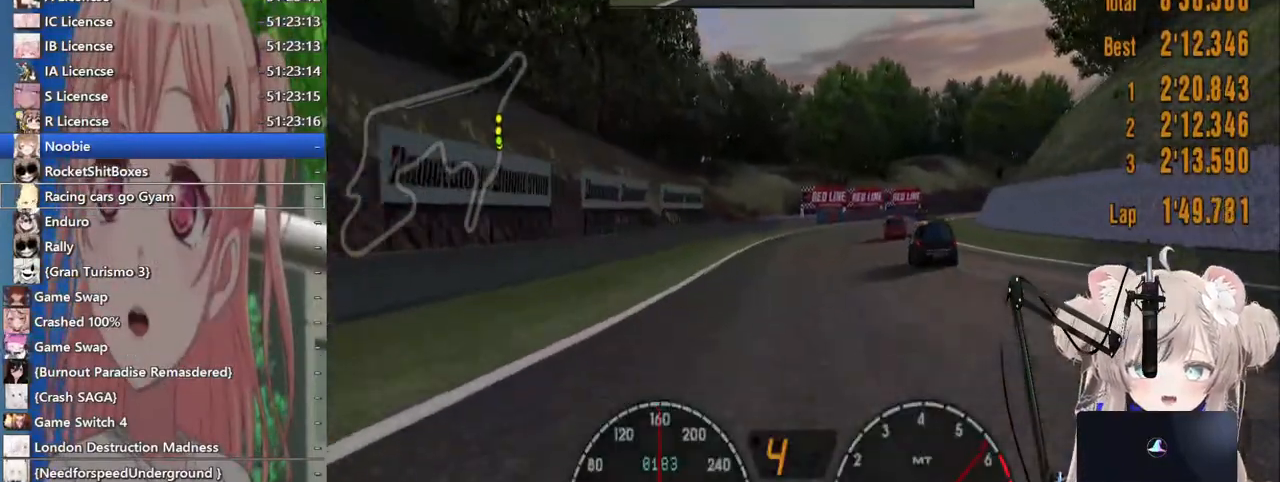
{"buttons": ["R2"], "left_stick": "center", "right_stick": "center", "events": []}
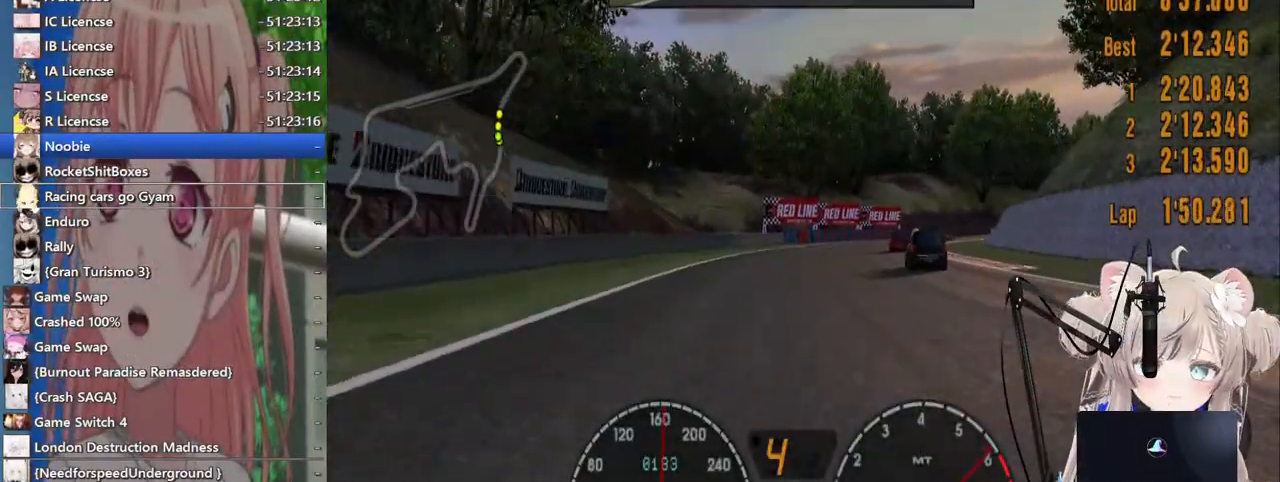
{"buttons": ["R2"], "left_stick": "right", "right_stick": "center", "events": [[167, "left_stick", "right"]]}
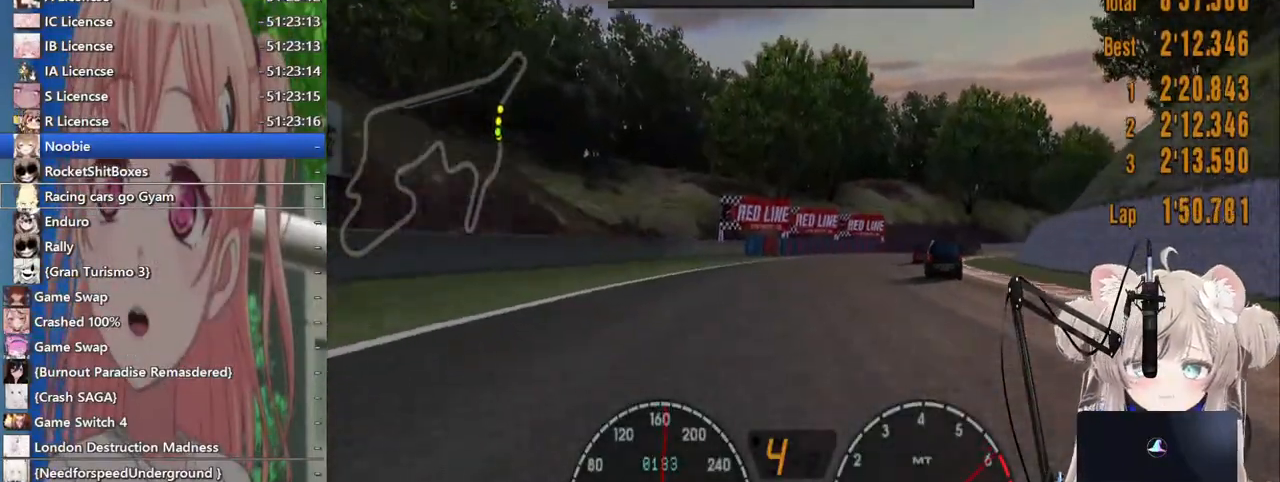
{"buttons": ["R2"], "left_stick": "center", "right_stick": "center", "events": [[450, "left_stick", "center"]]}